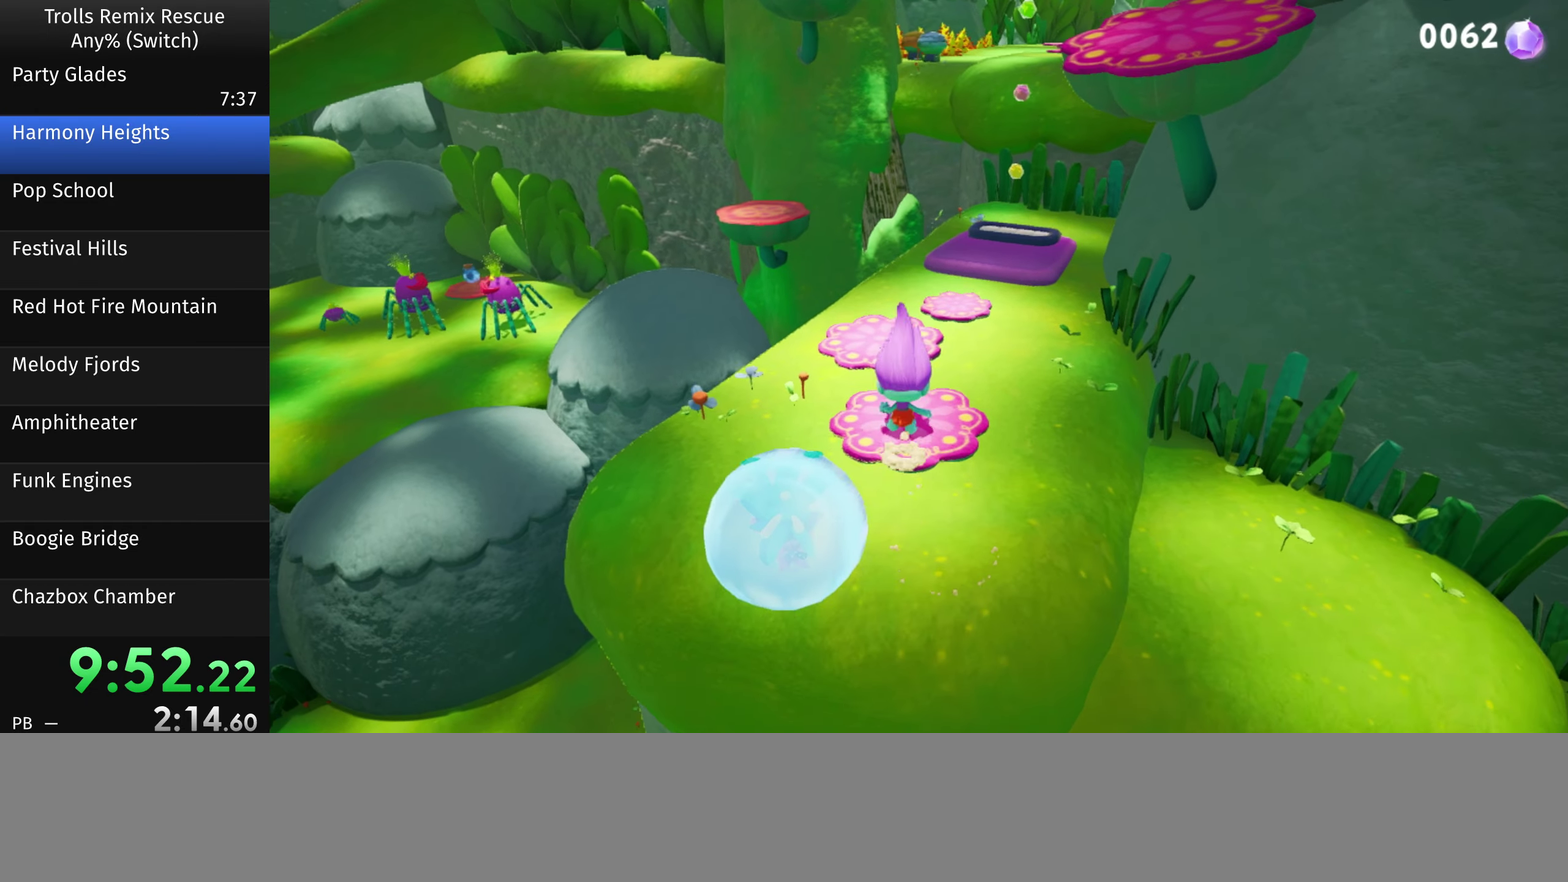
Gameplay with a controller (PlayStation layout); each line is a JSON object with the inputs held at the frame after it. "button_events" lists button changes between this image and that frame as [ms after this image, input, new state], when the widget could be followed in between (sticks are given only as held states). Not read: L3 R3 other_buttons.
{"buttons": [], "left_stick": "up-right", "right_stick": "center", "button_events": []}
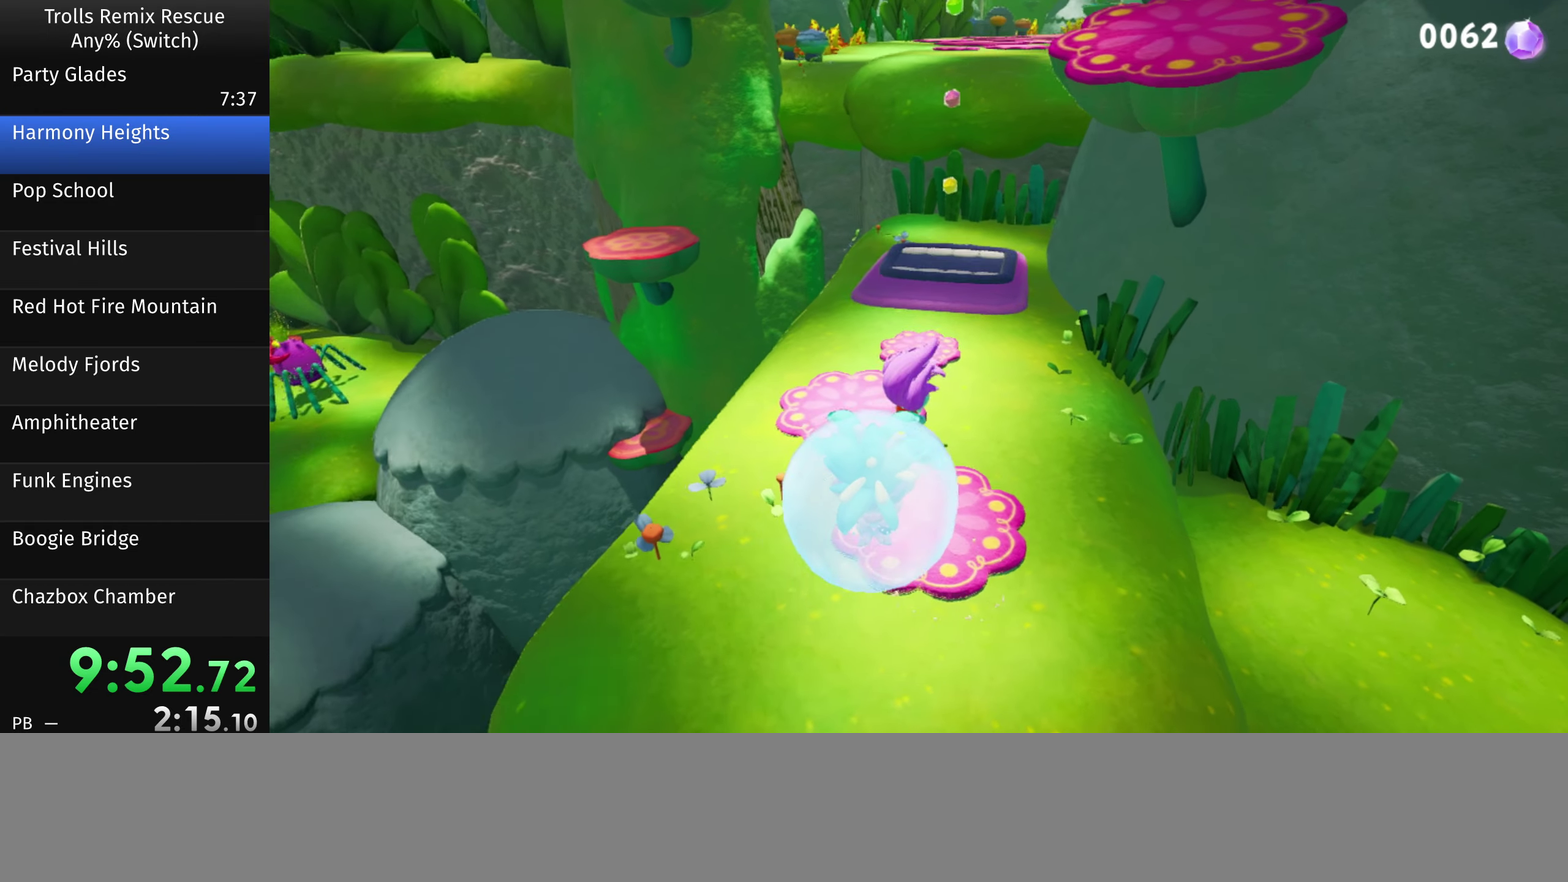
{"buttons": [], "left_stick": "up", "right_stick": "center", "button_events": []}
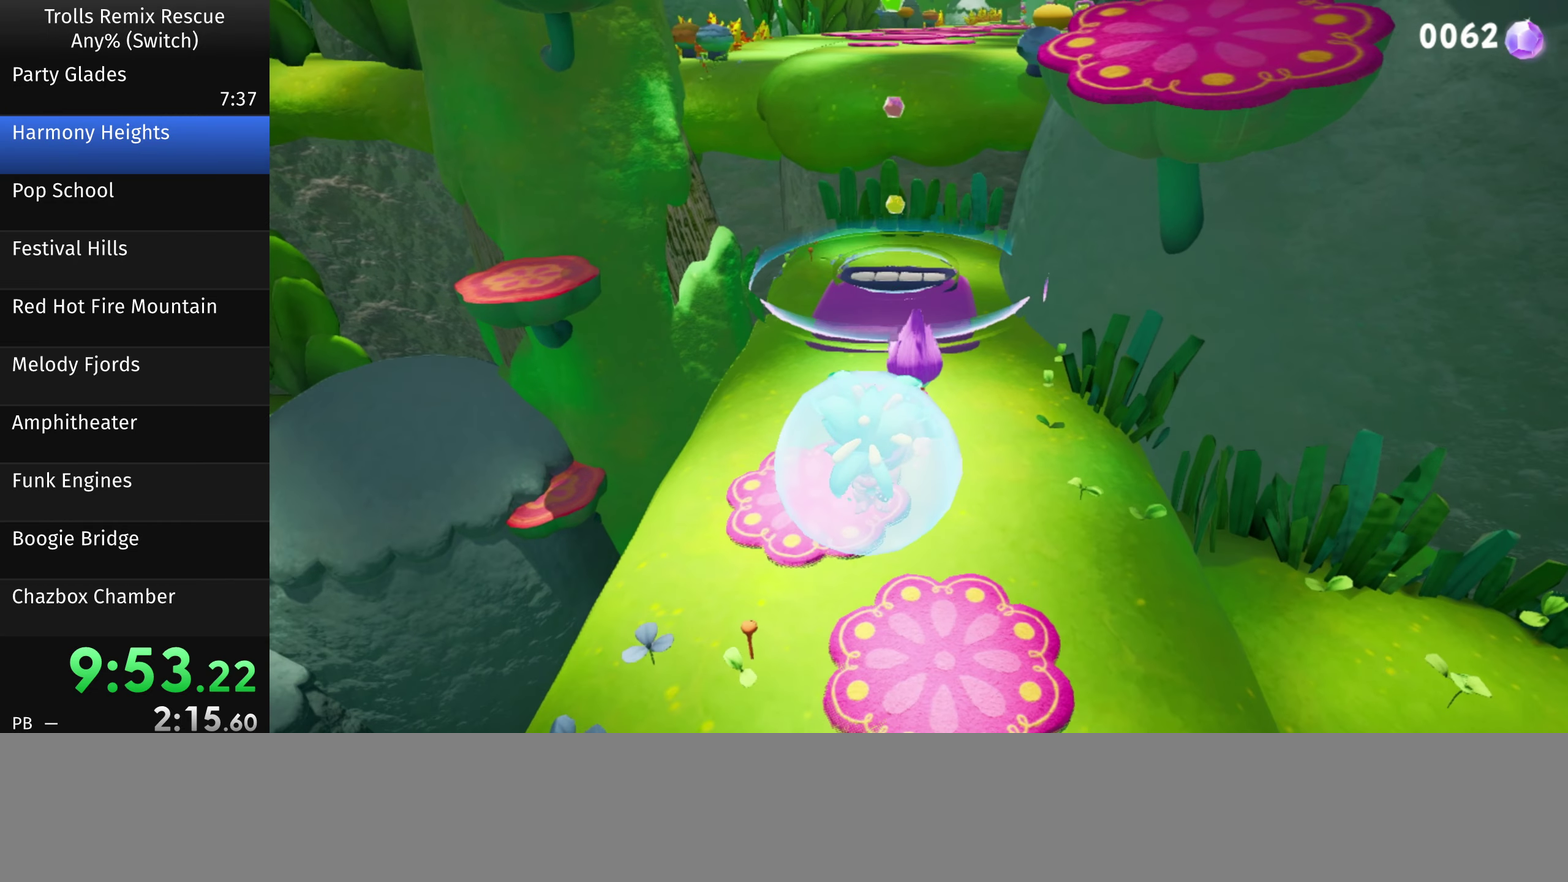
{"buttons": [], "left_stick": "up", "right_stick": "center", "button_events": []}
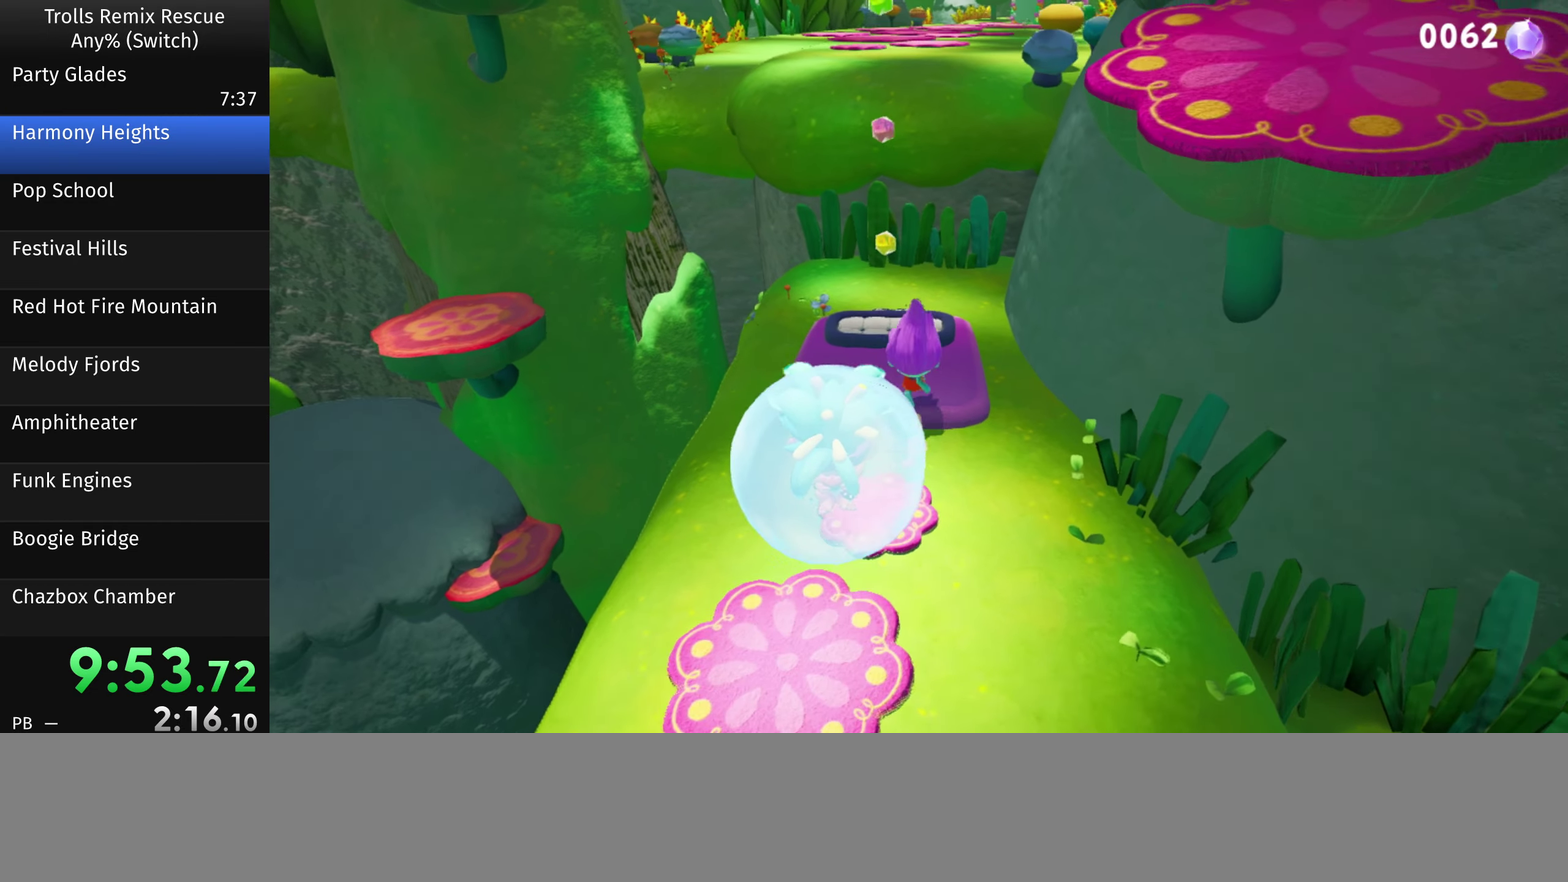
{"buttons": [], "left_stick": "center", "right_stick": "center", "button_events": []}
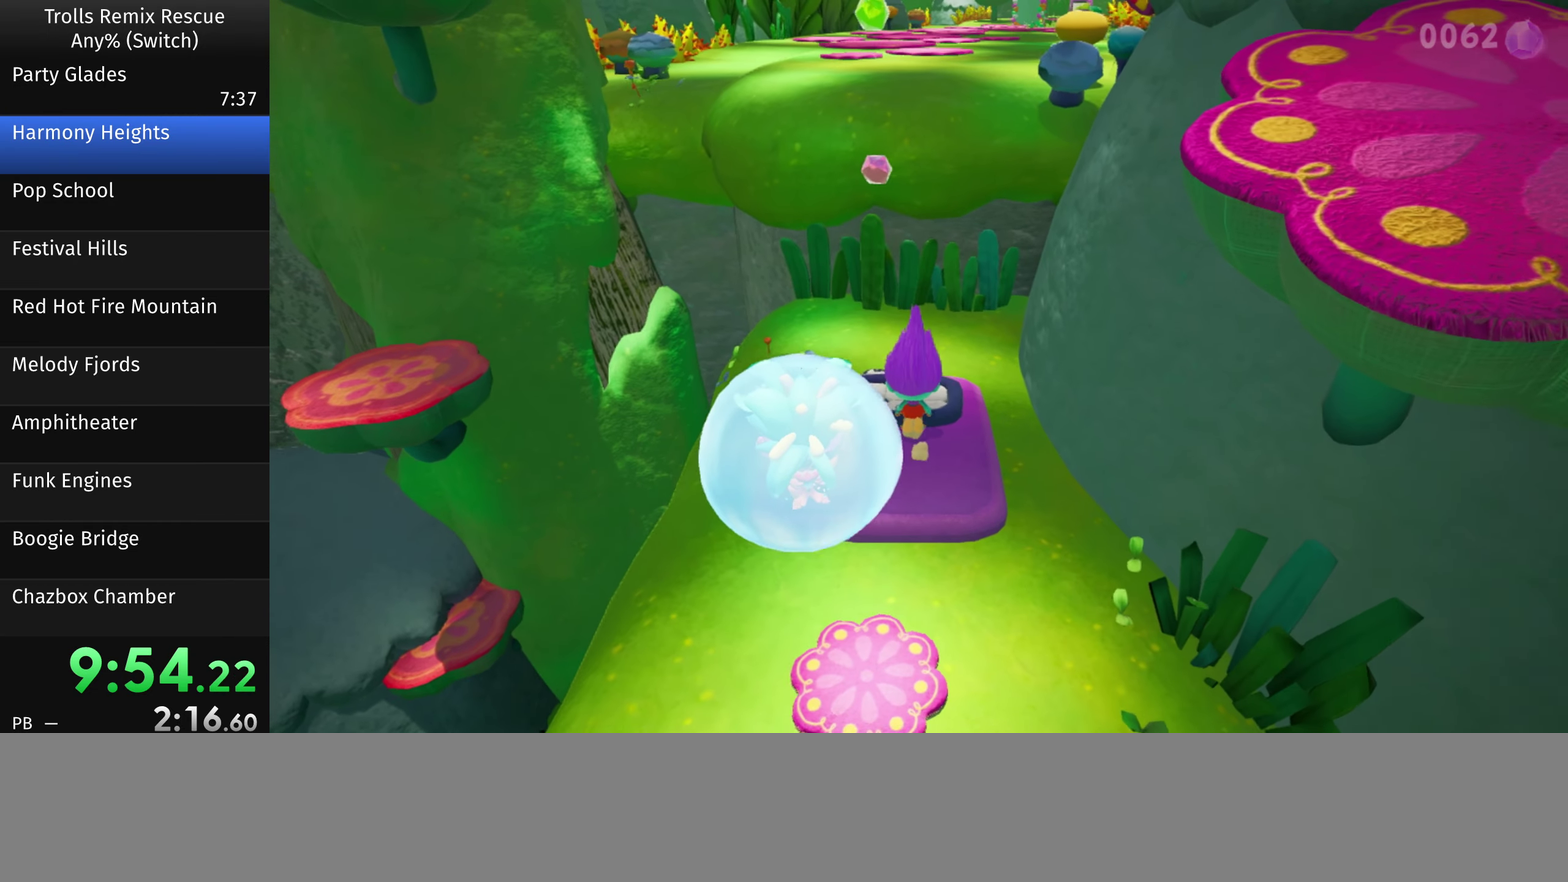
{"buttons": [], "left_stick": "center", "right_stick": "center", "button_events": []}
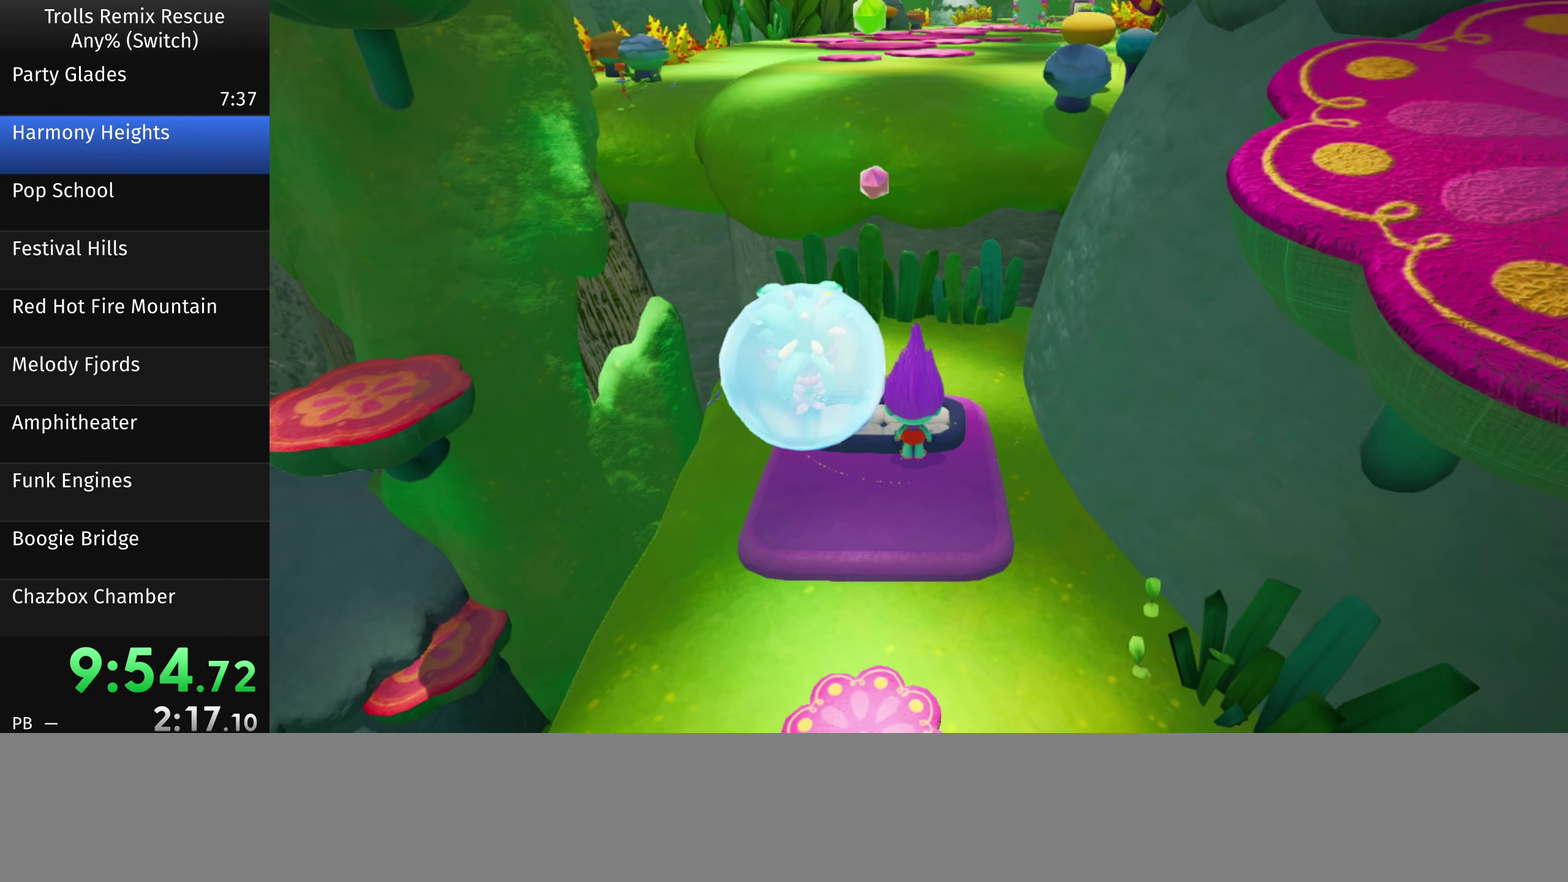
{"buttons": [], "left_stick": "up", "right_stick": "center", "button_events": []}
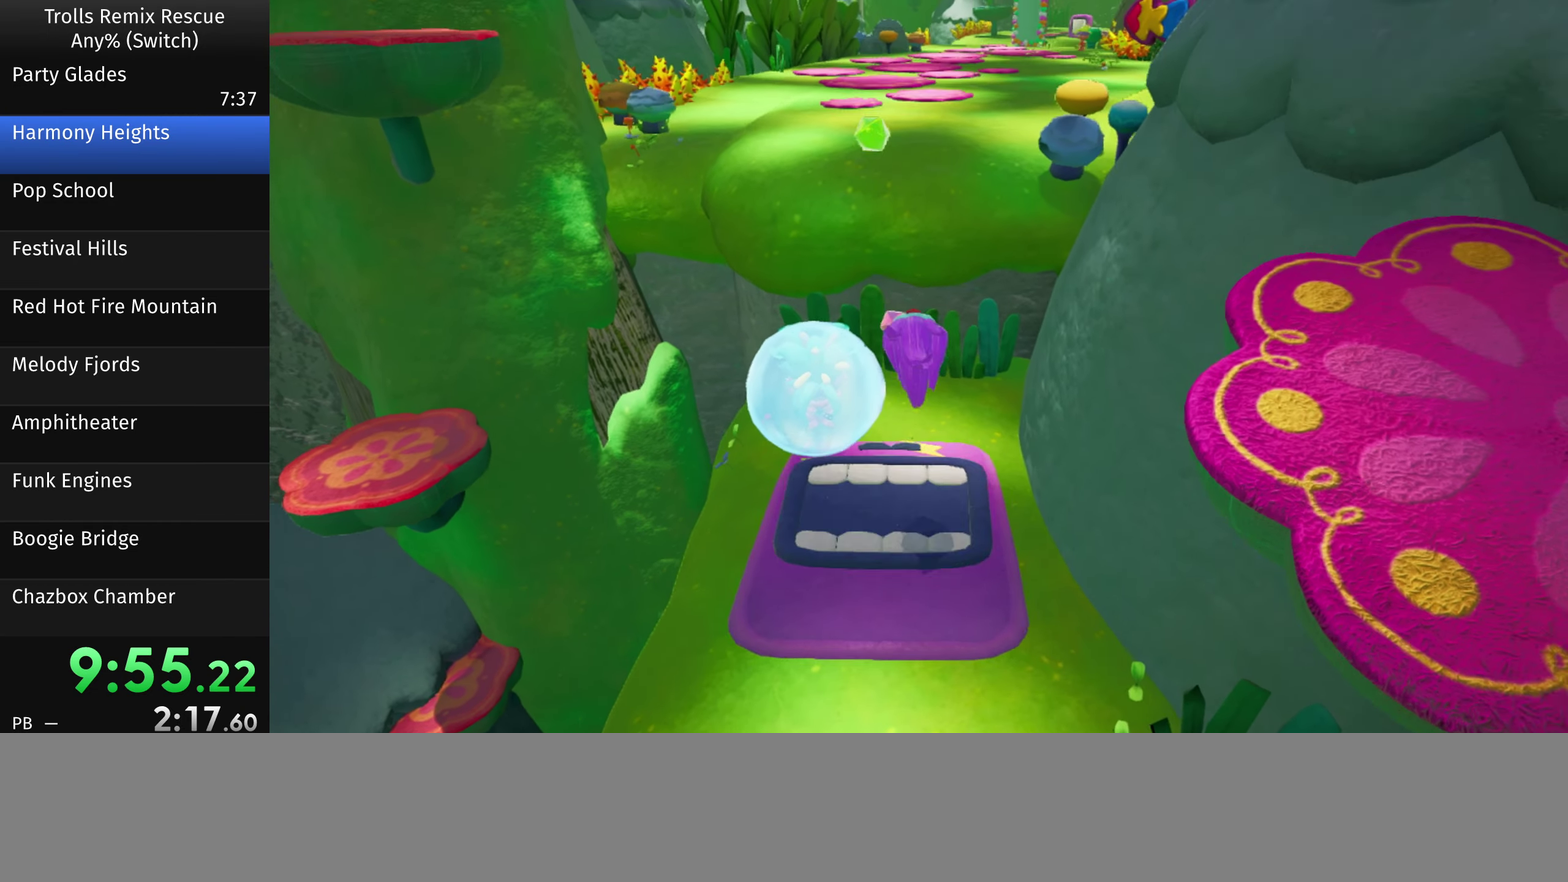
{"buttons": [], "left_stick": "up", "right_stick": "center", "button_events": []}
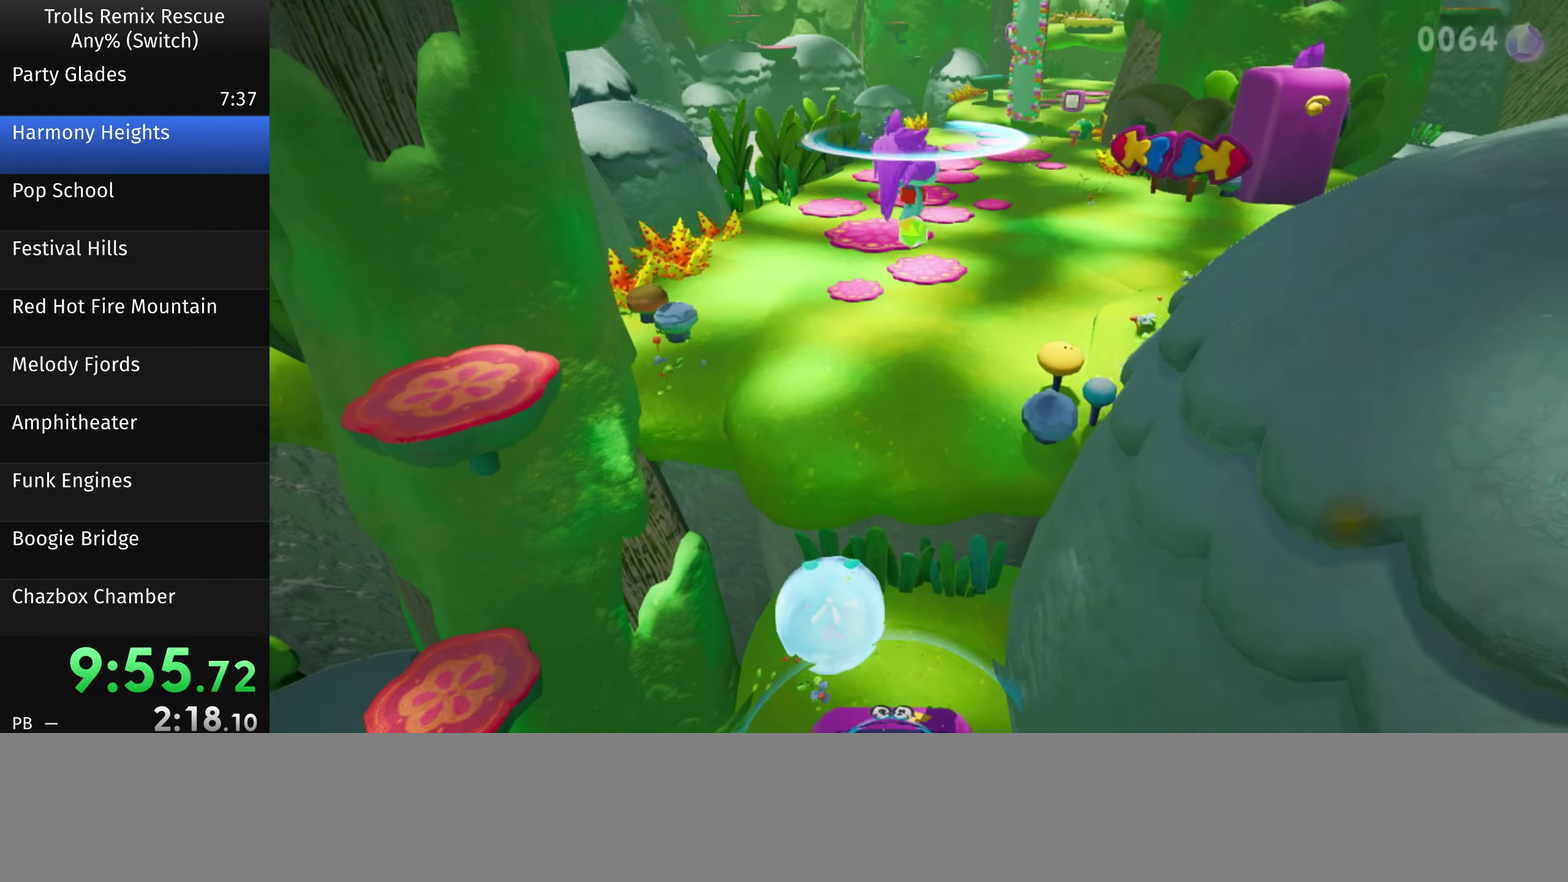
{"buttons": [], "left_stick": "up", "right_stick": "center", "button_events": []}
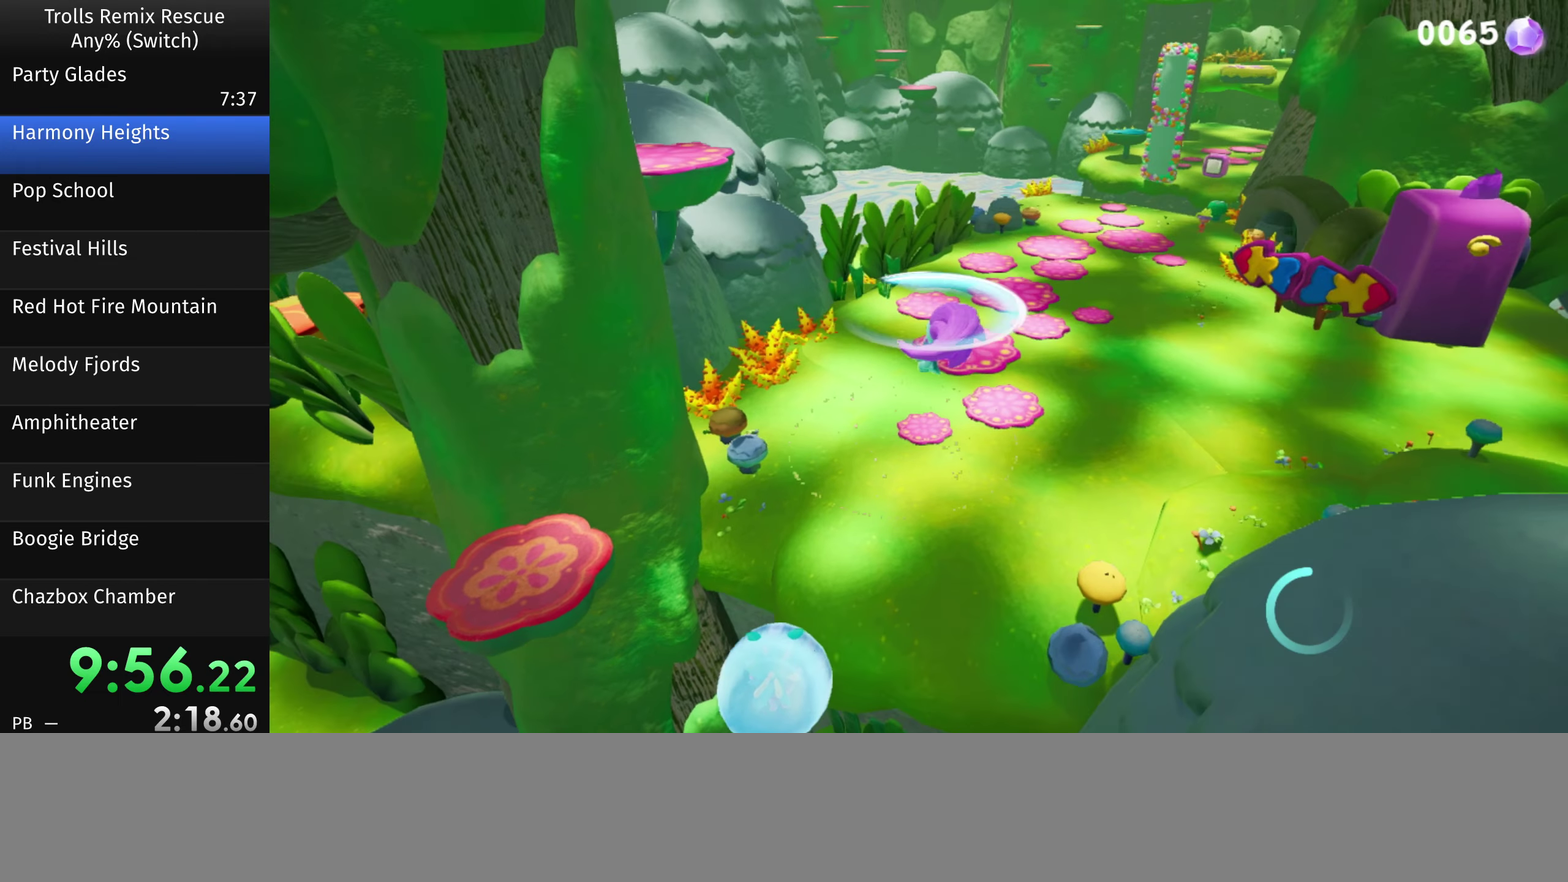
{"buttons": [], "left_stick": "up", "right_stick": "center", "button_events": []}
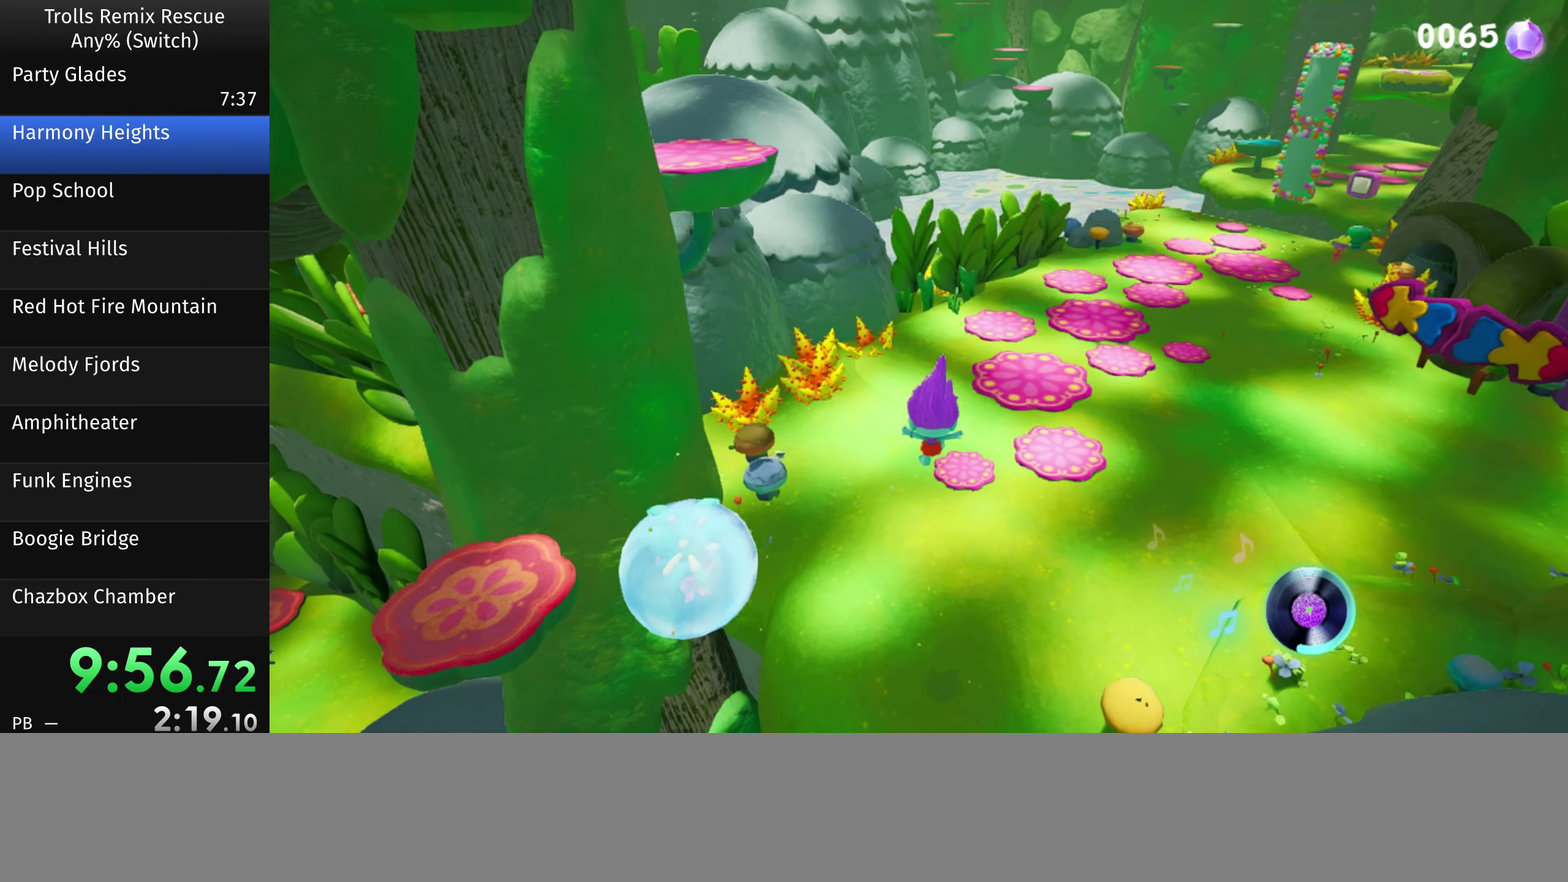
{"buttons": [], "left_stick": "up", "right_stick": "center", "button_events": []}
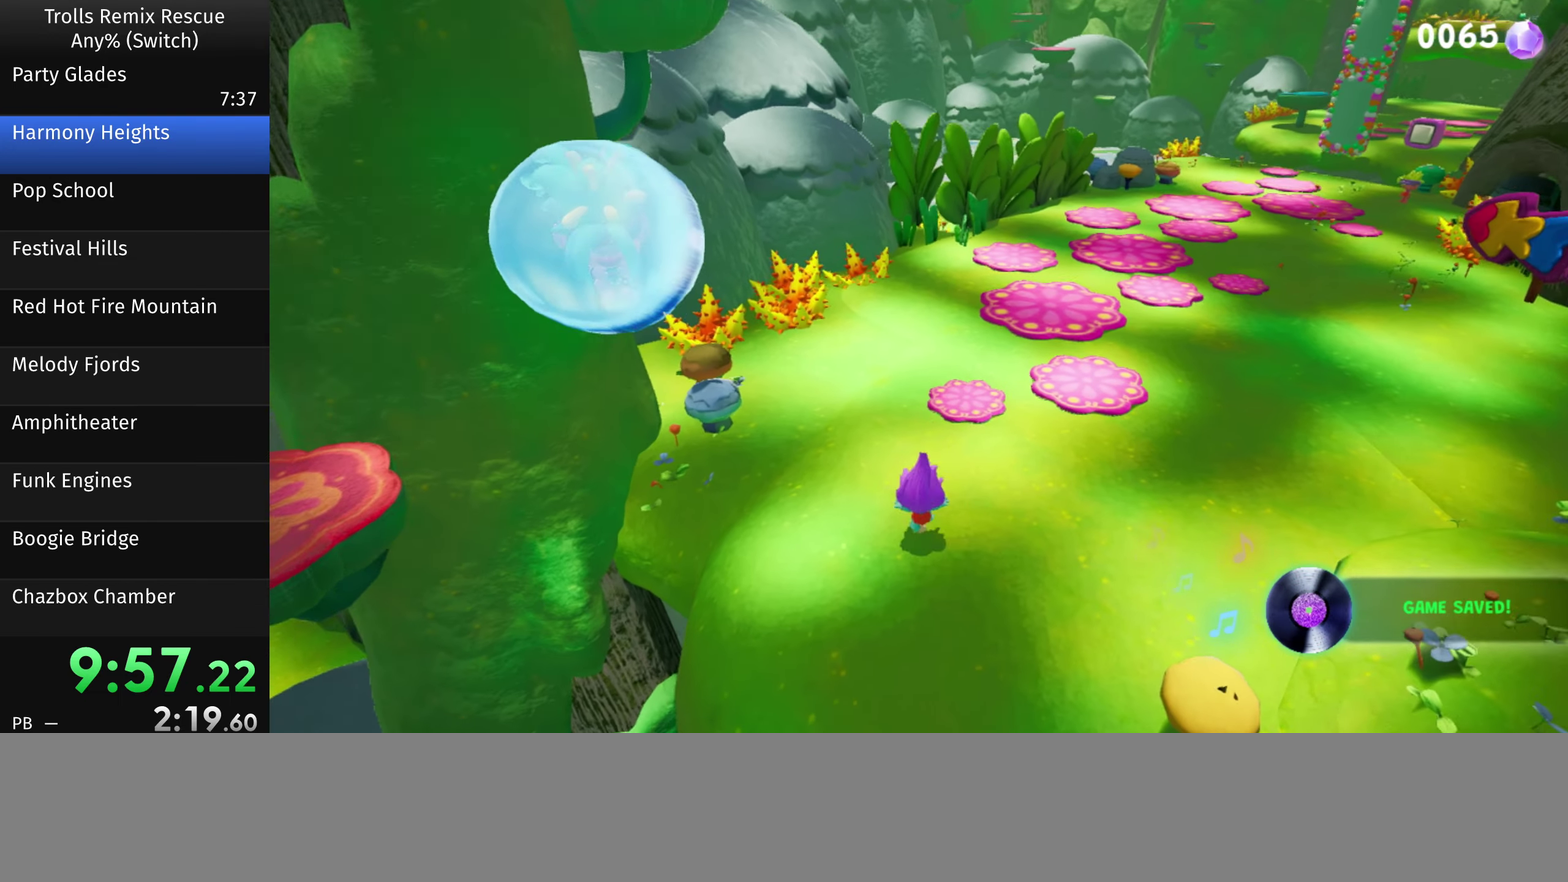
{"buttons": [], "left_stick": "up", "right_stick": "left", "button_events": []}
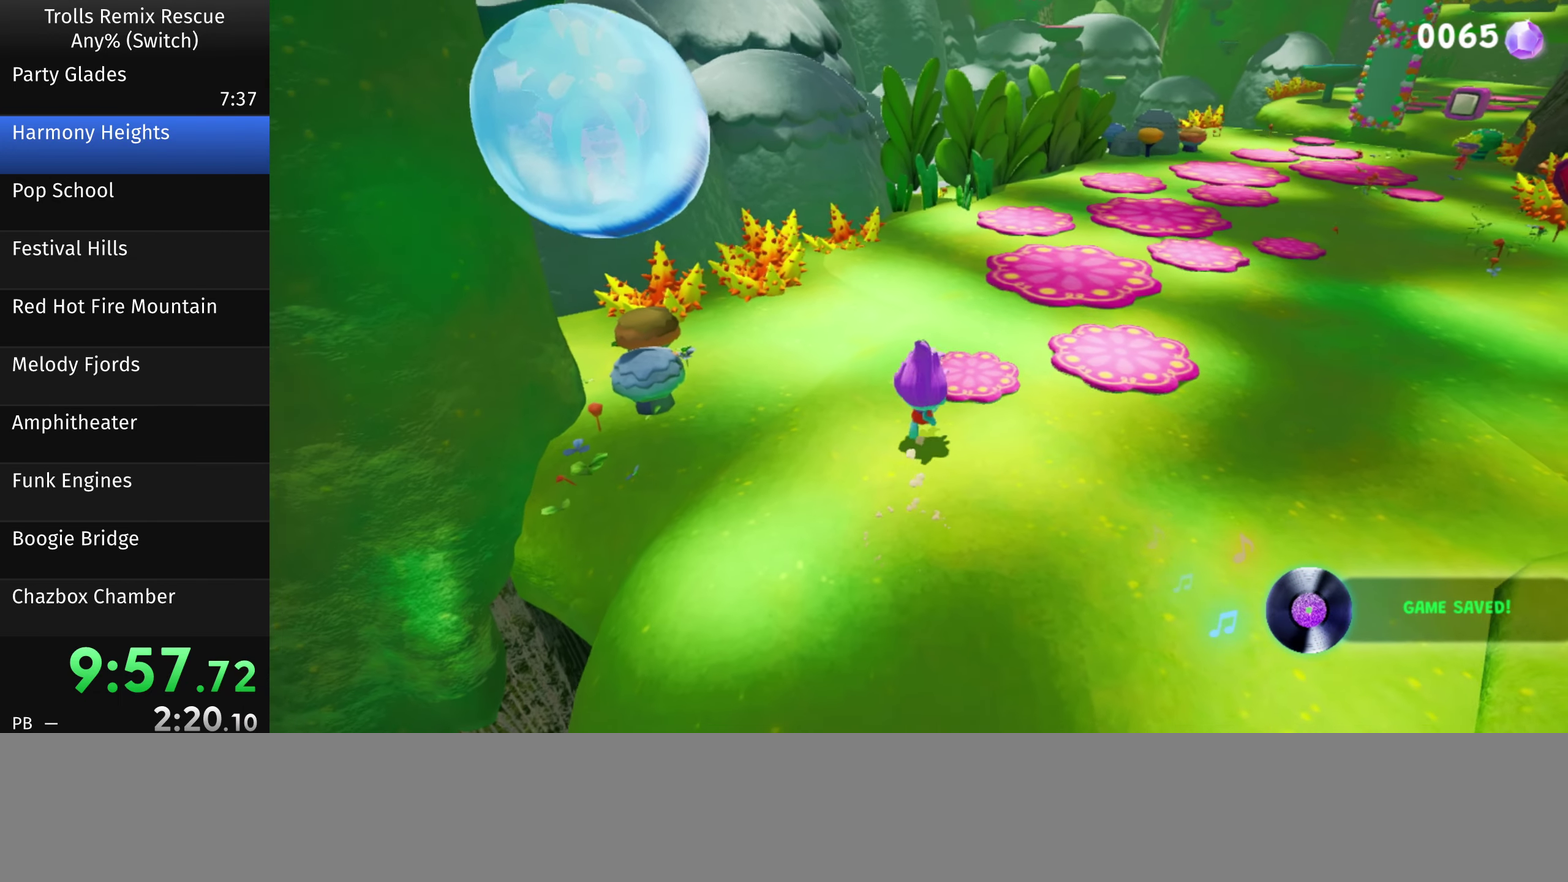
{"buttons": [], "left_stick": "up-right", "right_stick": "center", "button_events": []}
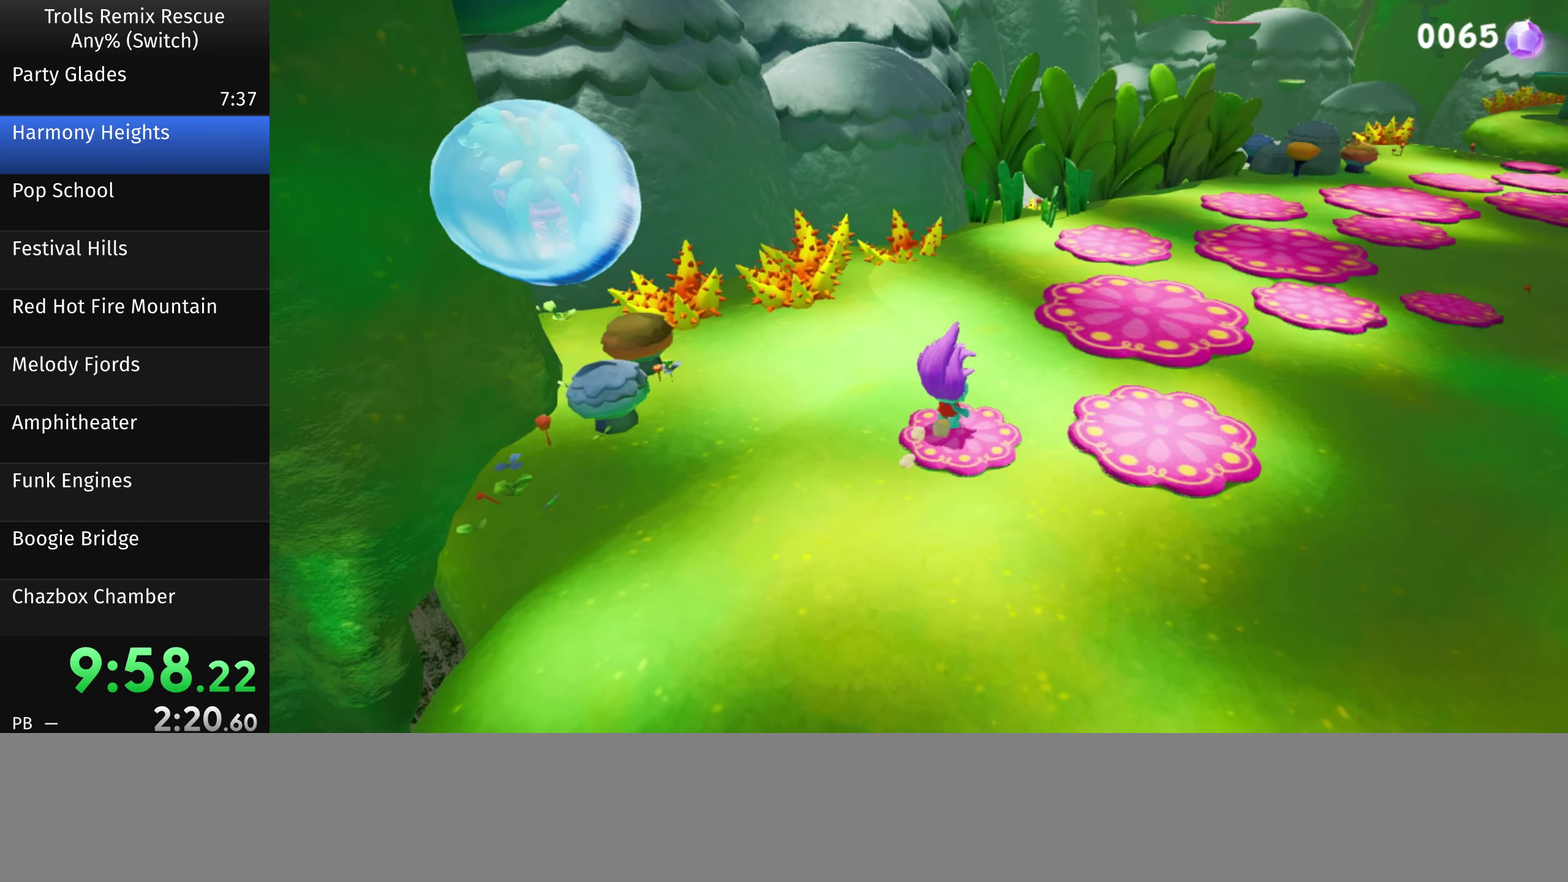
{"buttons": [], "left_stick": "up-right", "right_stick": "center", "button_events": []}
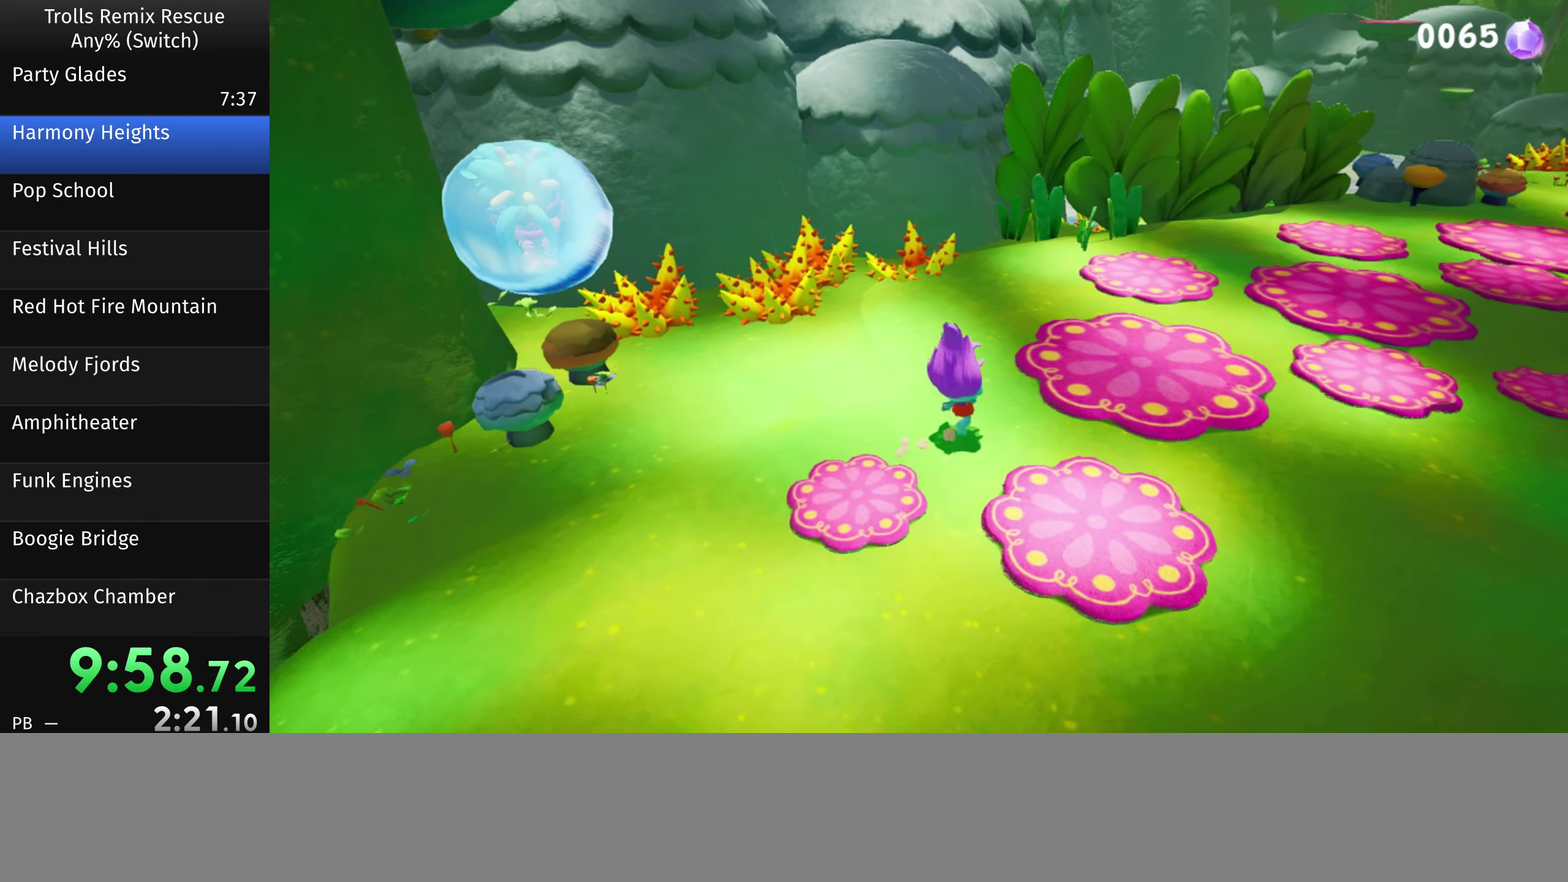
{"buttons": [], "left_stick": "up-right", "right_stick": "center", "button_events": []}
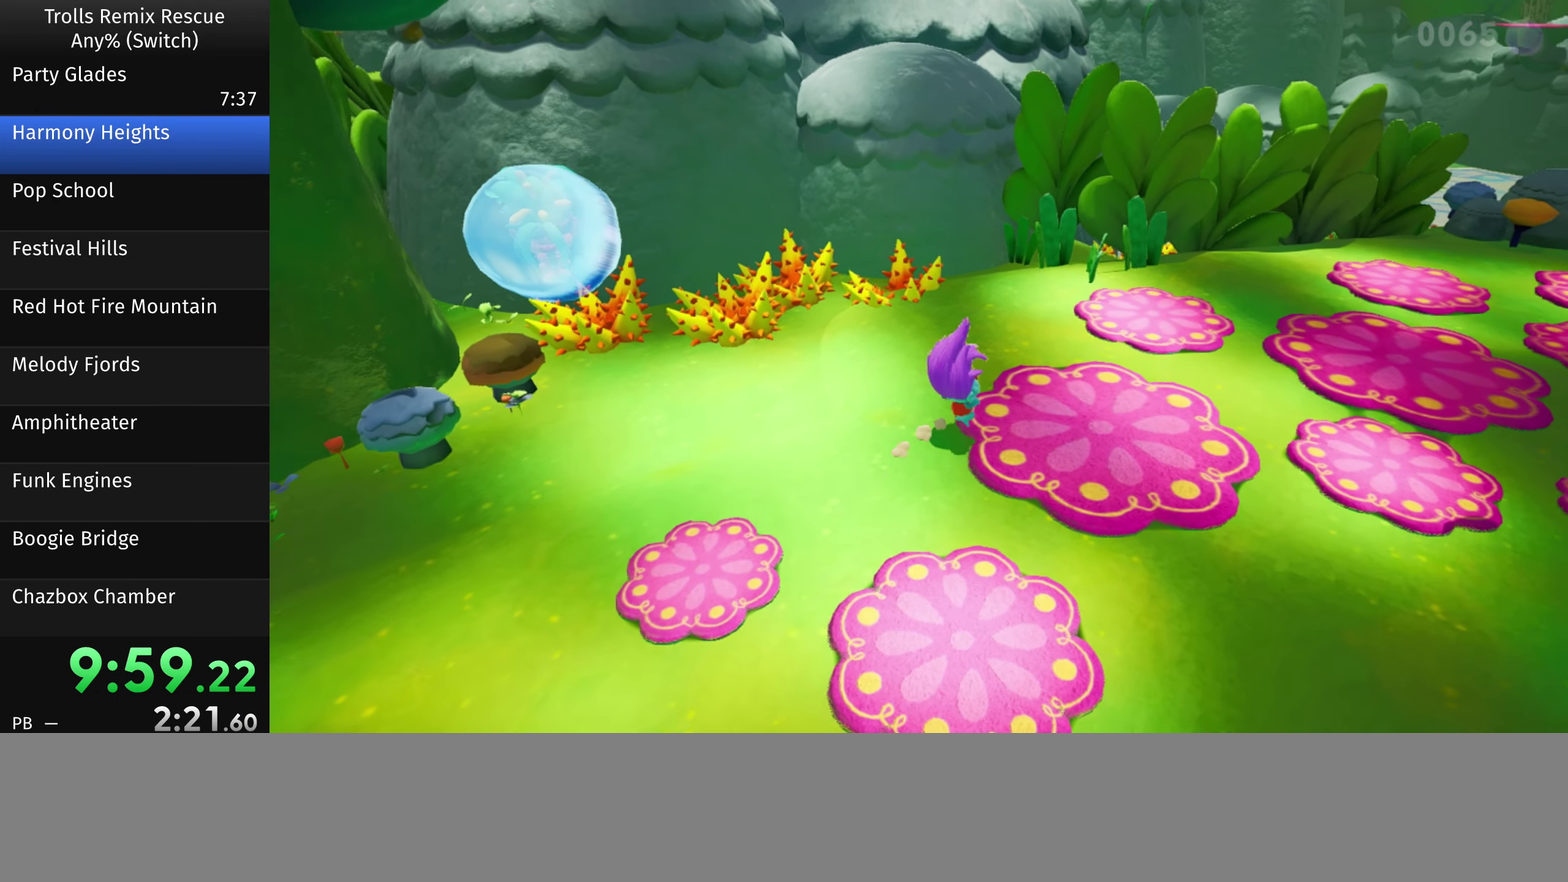
{"buttons": [], "left_stick": "up", "right_stick": "center", "button_events": []}
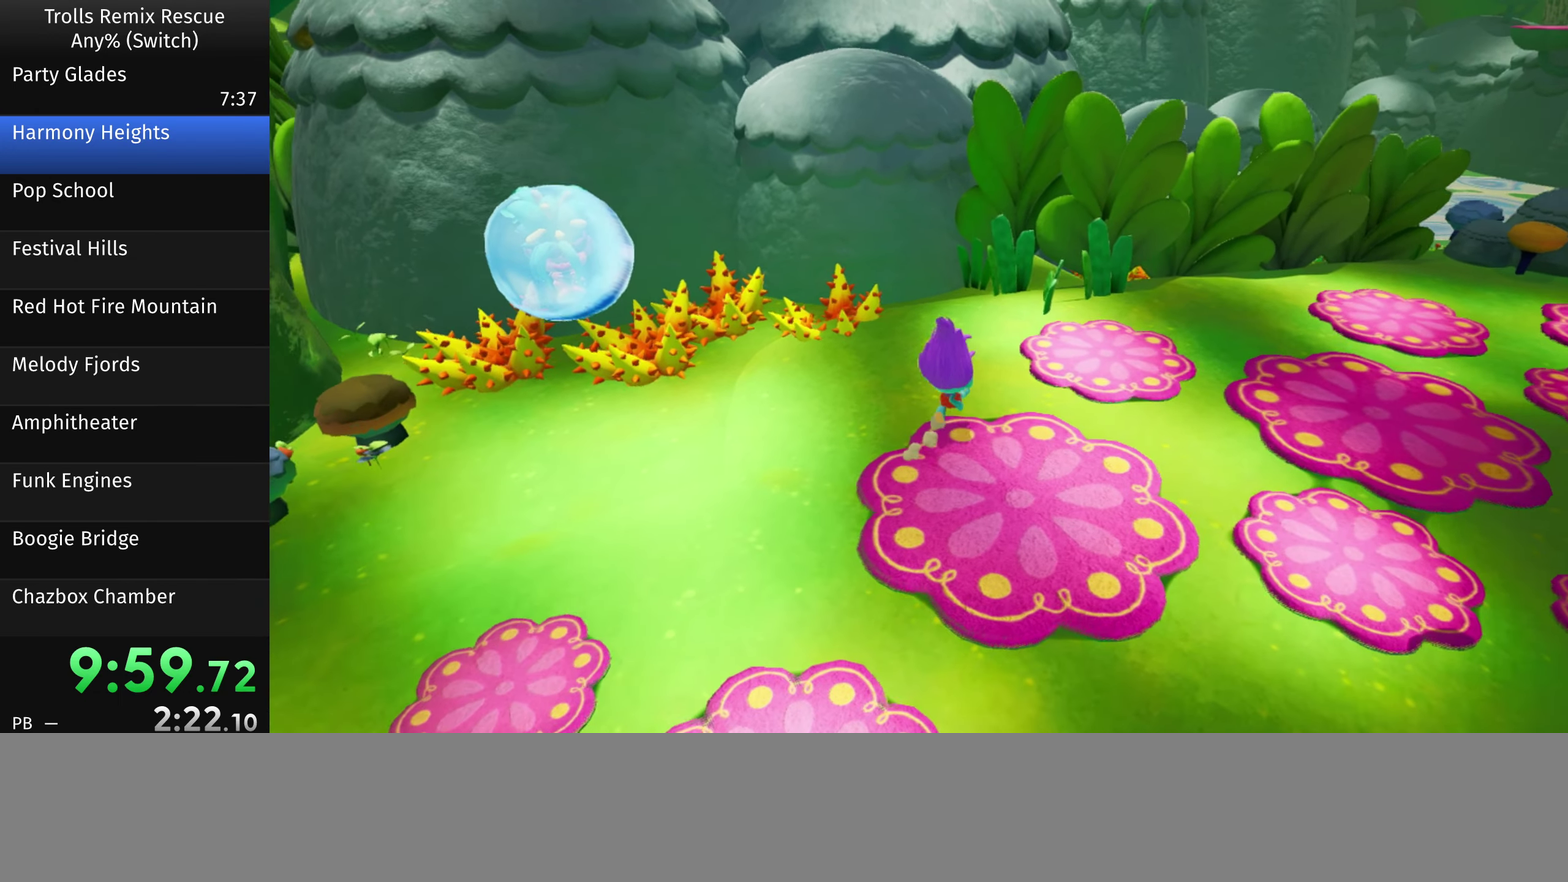
{"buttons": [], "left_stick": "up-right", "right_stick": "center", "button_events": []}